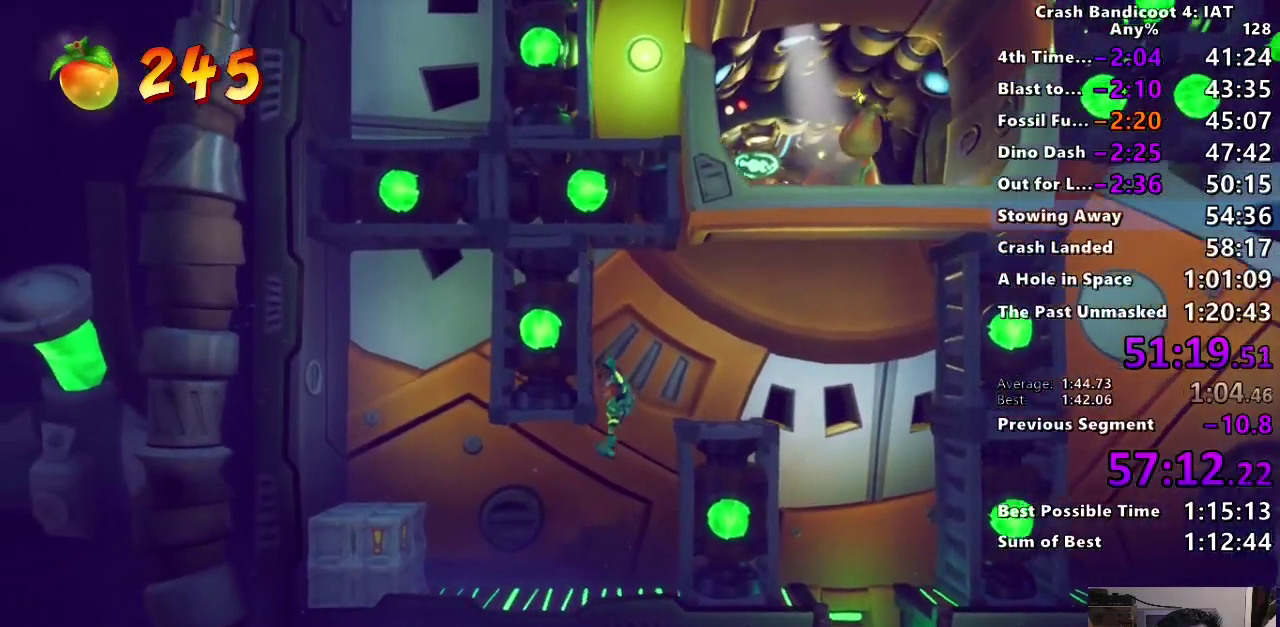
Gameplay with a controller (PlayStation layout); each line is a JSON object with the inputs held at the frame after it. "events" lists button and stick changes between this image and that frame as [ms after this image, input, new state], when the widget could be followed in between. Not read: R2 TOUCHPAD.
{"buttons": ["CIRCLE"], "left_stick": "left", "right_stick": "center"}
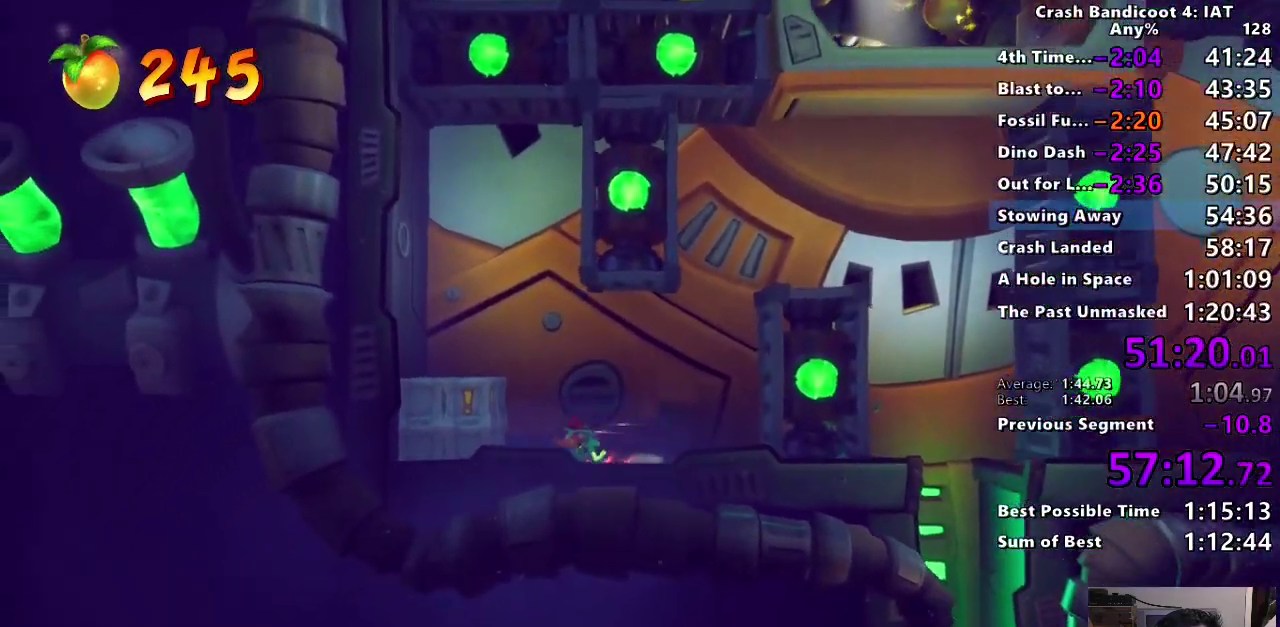
{"buttons": [], "left_stick": "right", "right_stick": "center", "events": [[17, "CIRCLE", "up"], [100, "SQUARE", "down"], [150, "left_stick", "right"], [217, "SQUARE", "up"], [367, "CIRCLE", "down"], [483, "CIRCLE", "up"]]}
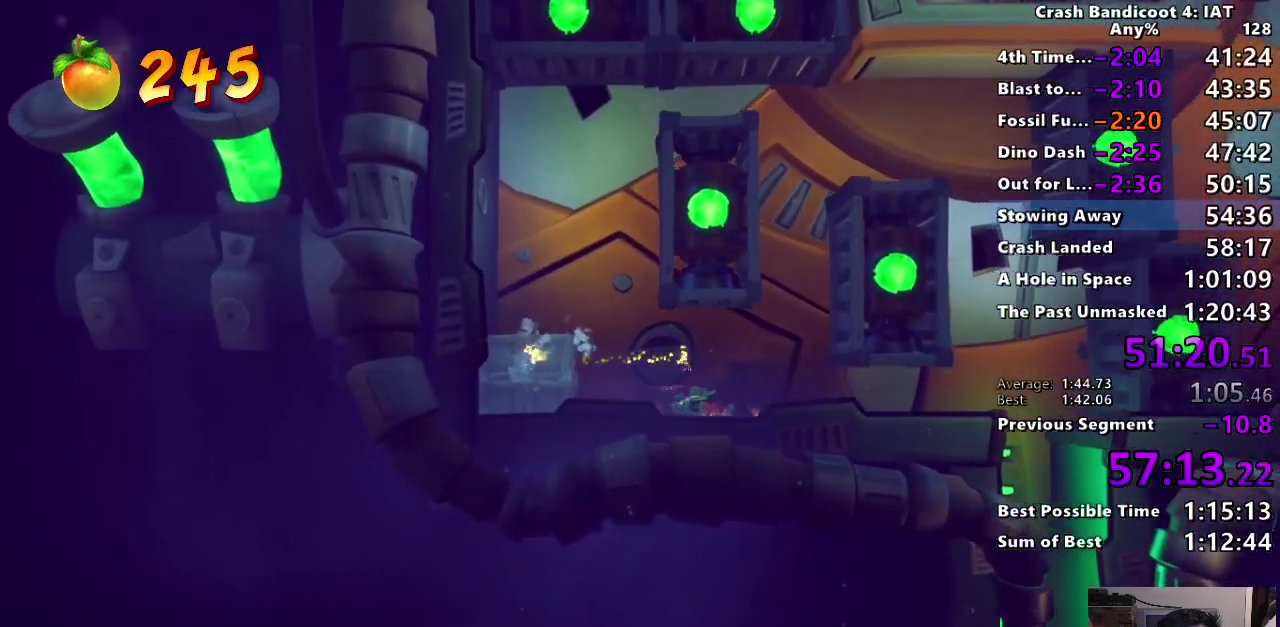
{"buttons": ["CIRCLE"], "left_stick": "right", "right_stick": "center", "events": [[67, "SQUARE", "down"], [167, "SQUARE", "up"], [483, "CIRCLE", "down"]]}
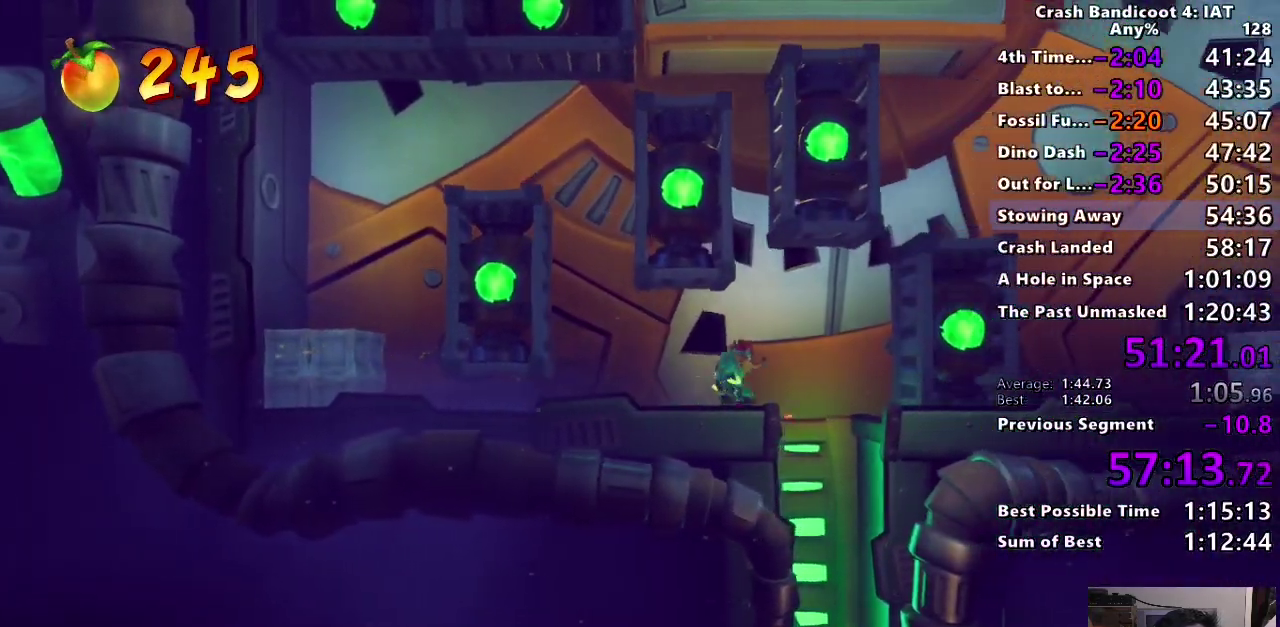
{"buttons": [], "left_stick": "right", "right_stick": "center"}
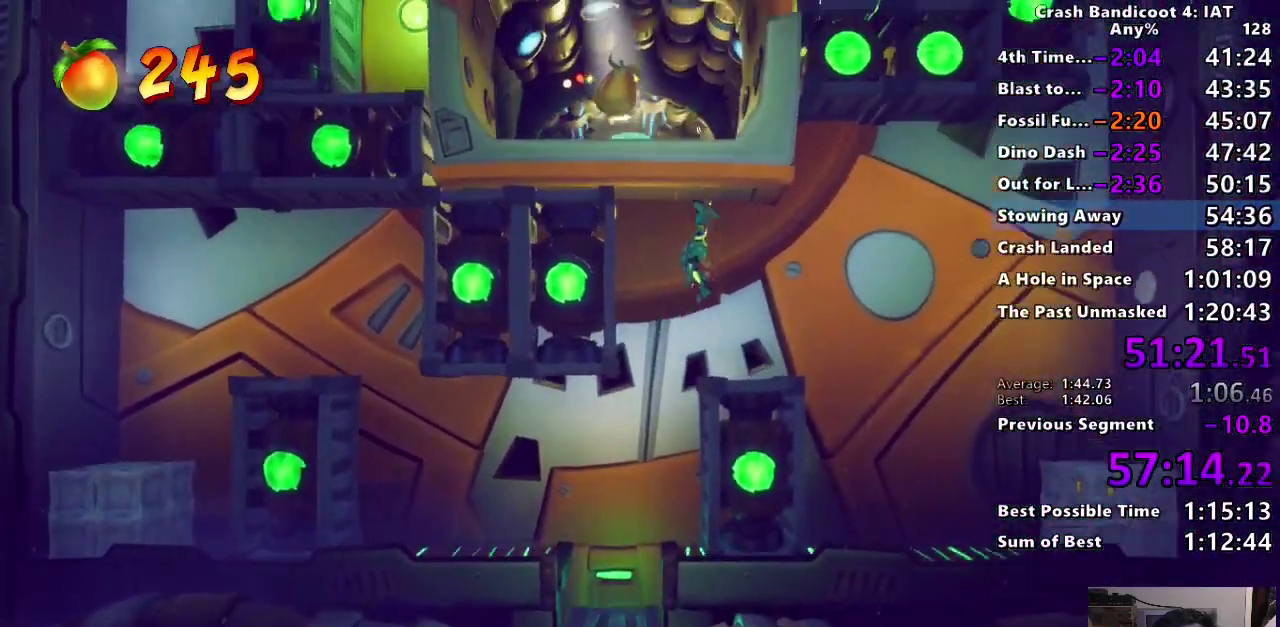
{"buttons": [], "left_stick": "right", "right_stick": "center"}
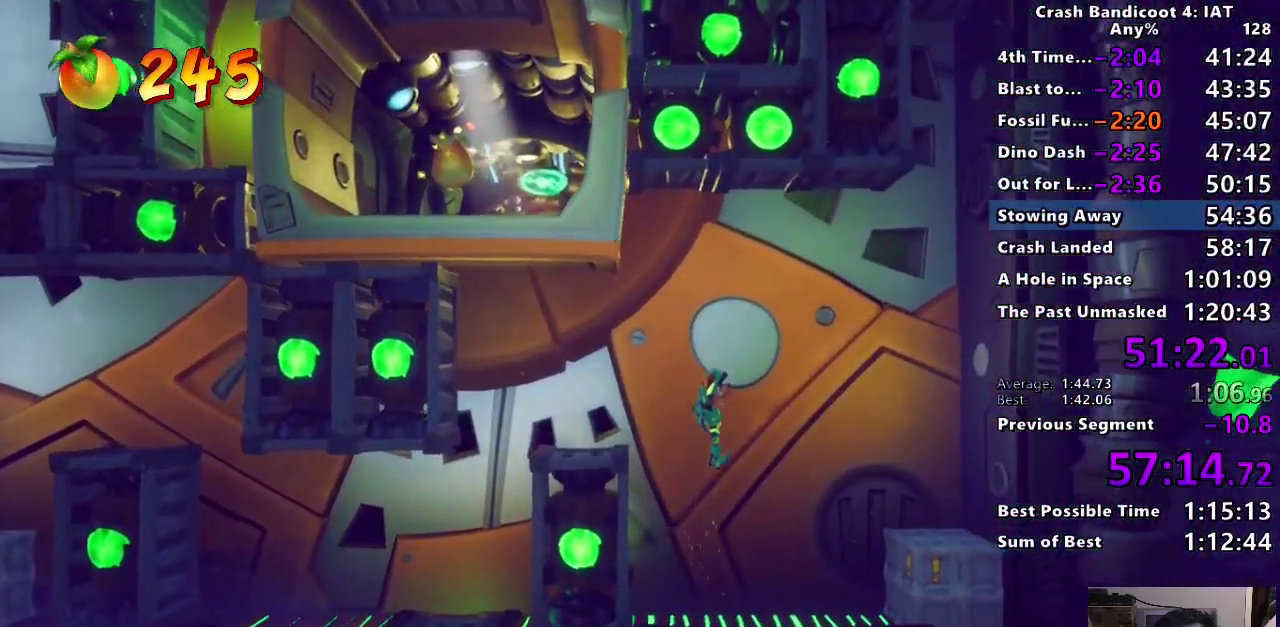
{"buttons": [], "left_stick": "right", "right_stick": "center"}
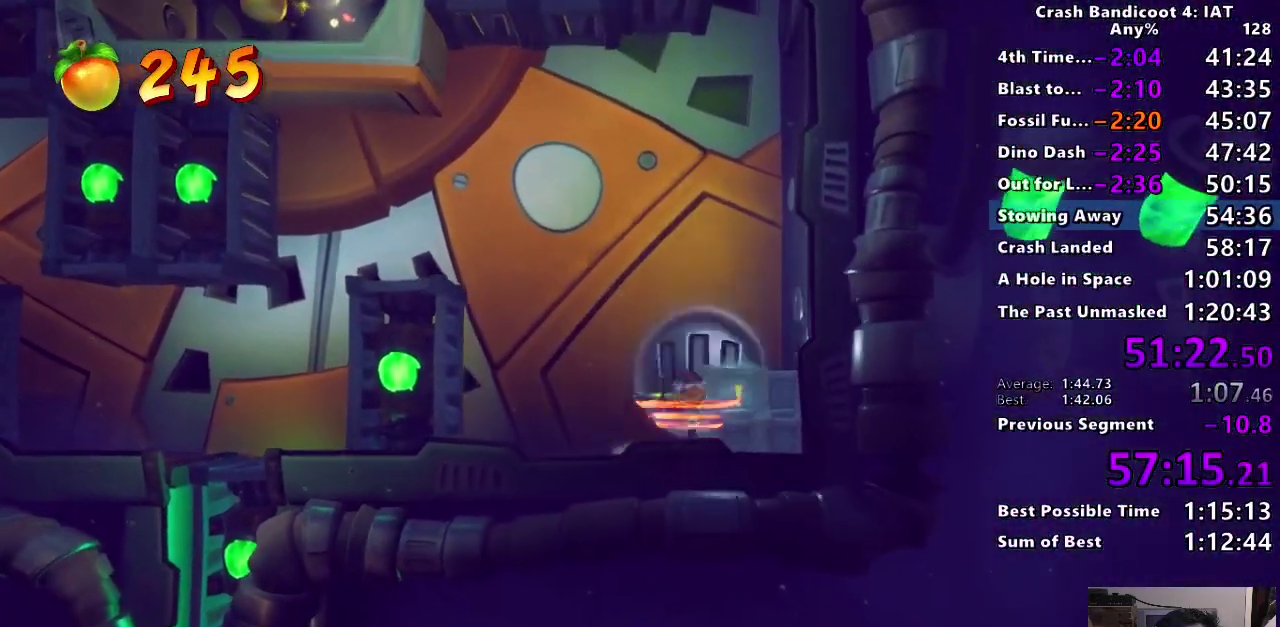
{"buttons": [], "left_stick": "left", "right_stick": "center"}
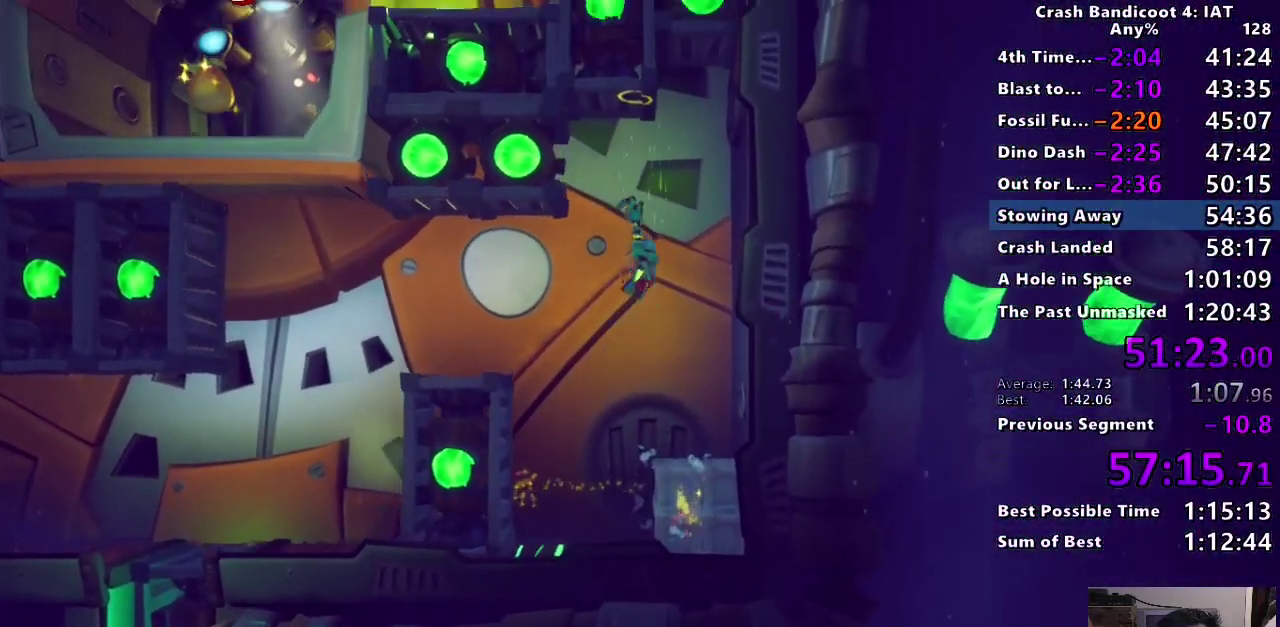
{"buttons": [], "left_stick": "right", "right_stick": "center"}
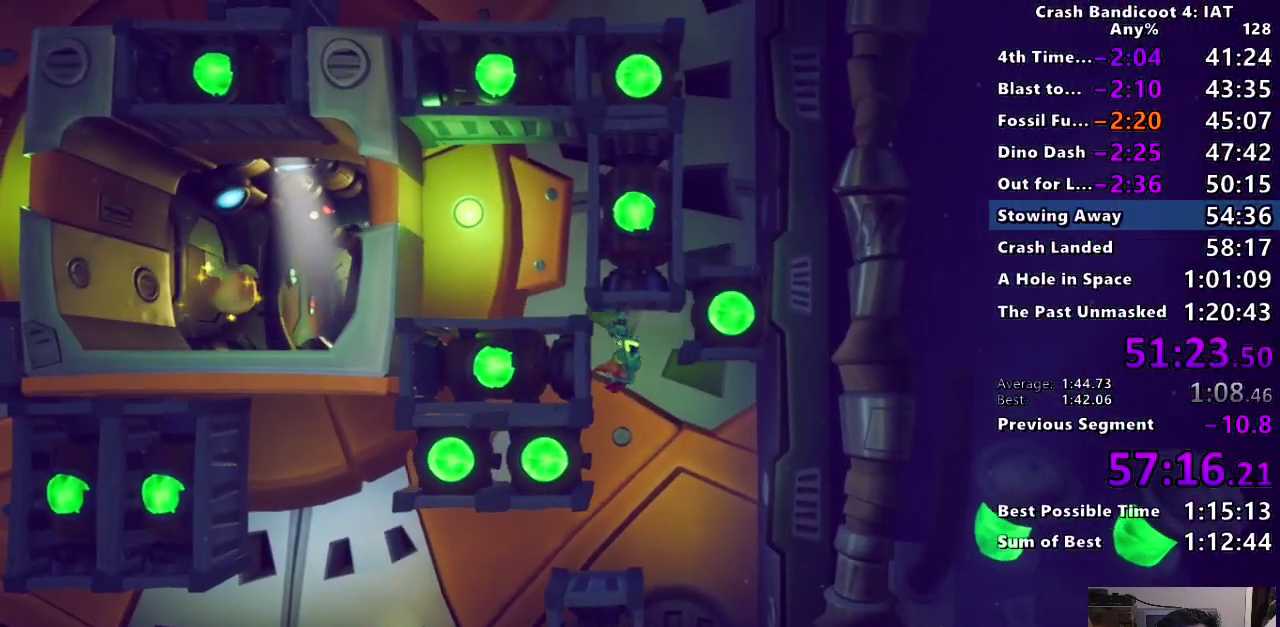
{"buttons": [], "left_stick": "right", "right_stick": "center"}
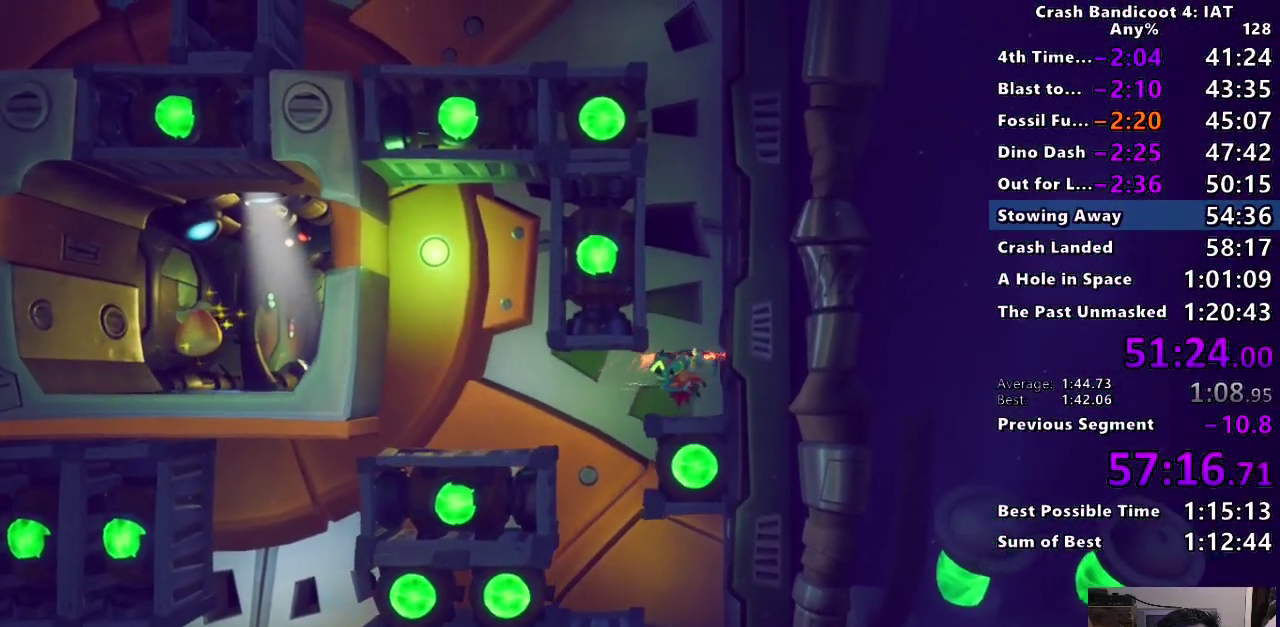
{"buttons": [], "left_stick": "up-left", "right_stick": "center", "events": [[83, "SQUARE", "down"], [150, "SQUARE", "up"], [233, "left_stick", "center"], [333, "left_stick", "up-left"]]}
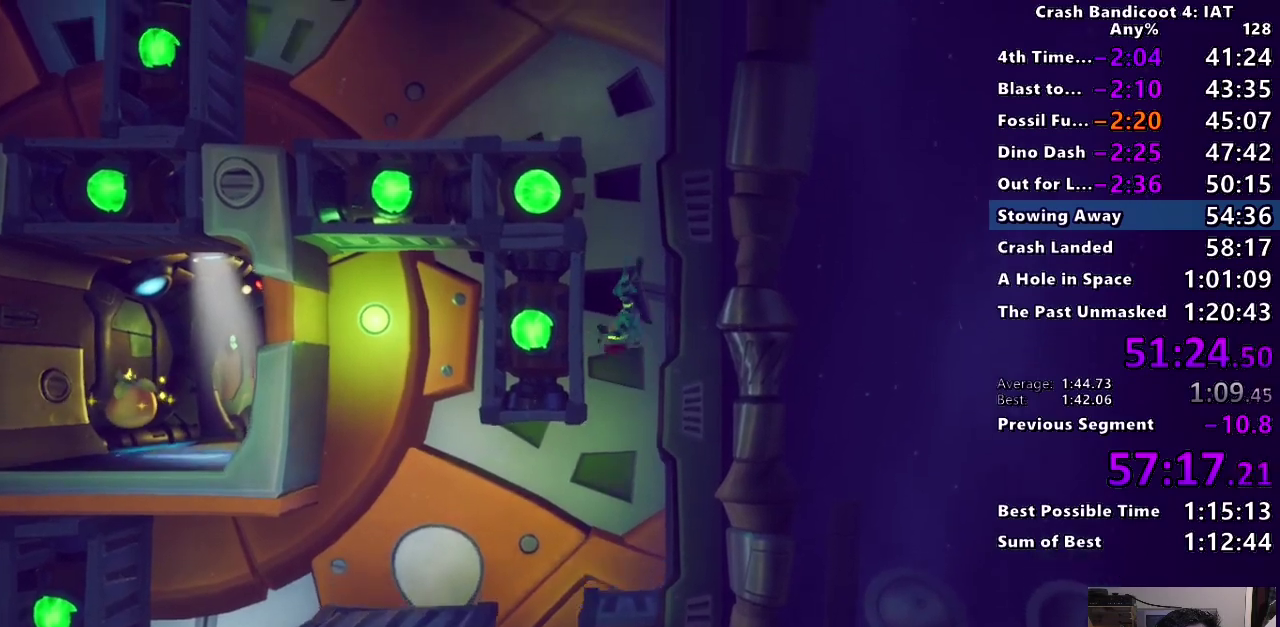
{"buttons": ["CIRCLE"], "left_stick": "up-left", "right_stick": "center", "events": [[483, "CIRCLE", "down"]]}
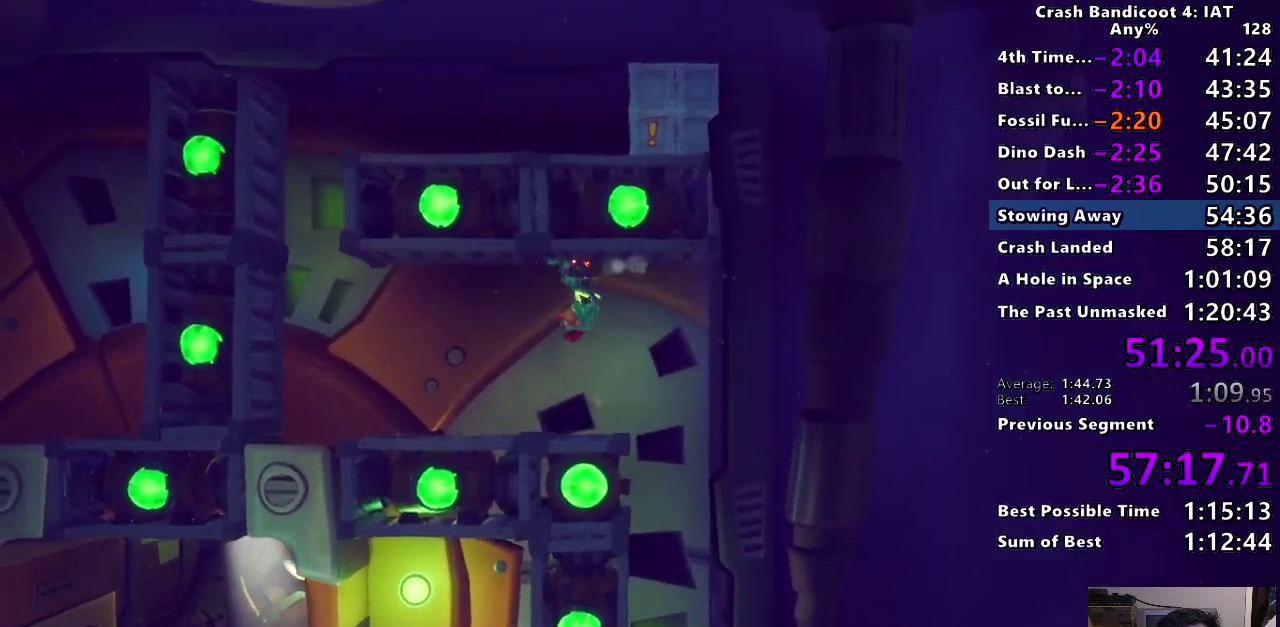
{"buttons": [], "left_stick": "up-left", "right_stick": "center", "events": [[100, "CIRCLE", "up"], [200, "SQUARE", "down"], [300, "SQUARE", "up"]]}
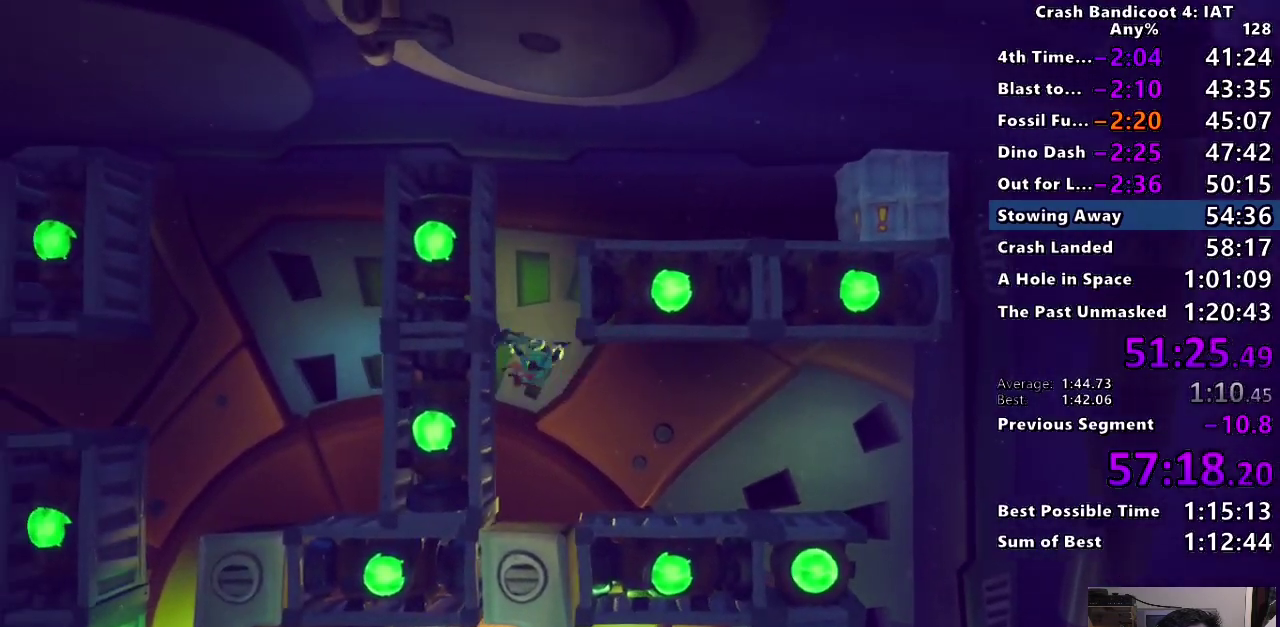
{"buttons": [], "left_stick": "up-right", "right_stick": "center", "events": [[133, "left_stick", "up-right"]]}
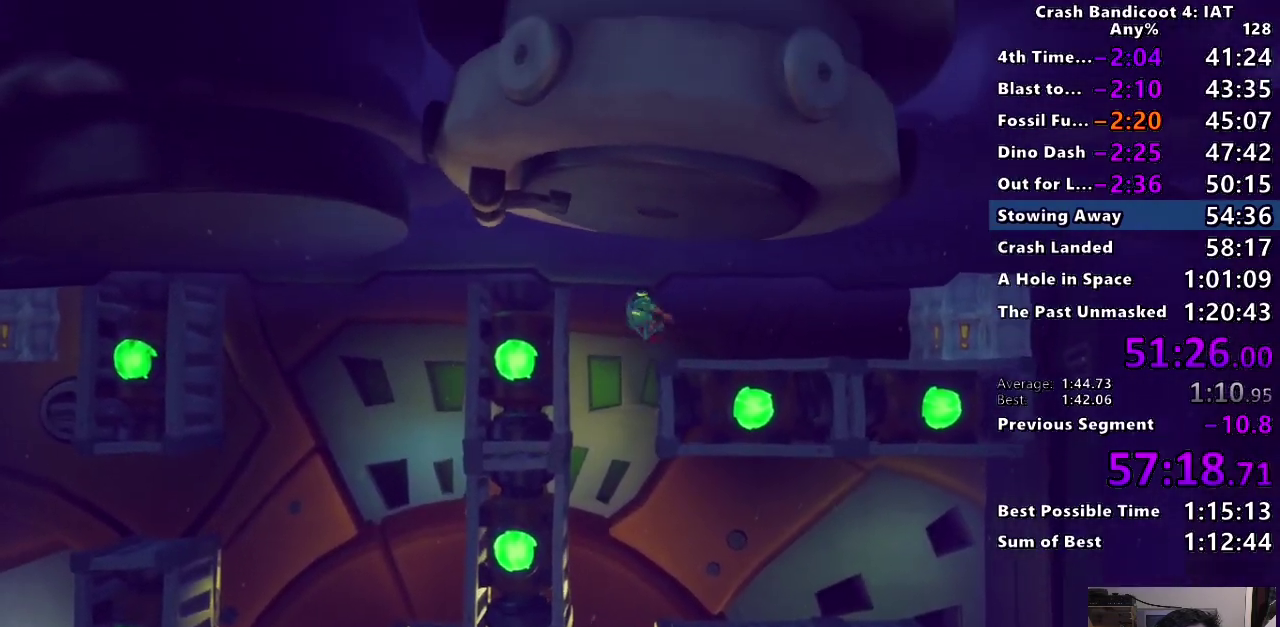
{"buttons": ["SQUARE"], "left_stick": "right", "right_stick": "center", "events": [[67, "TRIANGLE", "down"], [100, "left_stick", "right"], [167, "TRIANGLE", "up"], [333, "CIRCLE", "down"], [417, "CIRCLE", "up"], [500, "SQUARE", "down"]]}
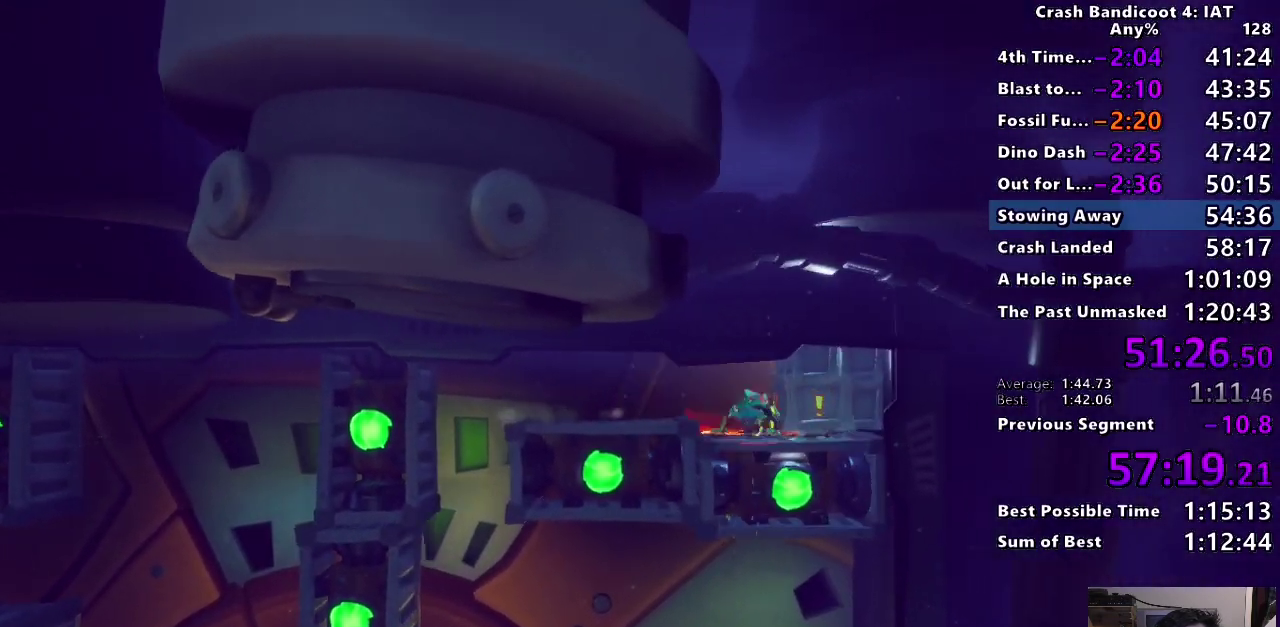
{"buttons": [], "left_stick": "left", "right_stick": "center", "events": [[100, "SQUARE", "up"], [233, "left_stick", "center"], [283, "left_stick", "left"], [350, "CIRCLE", "down"], [467, "CIRCLE", "up"]]}
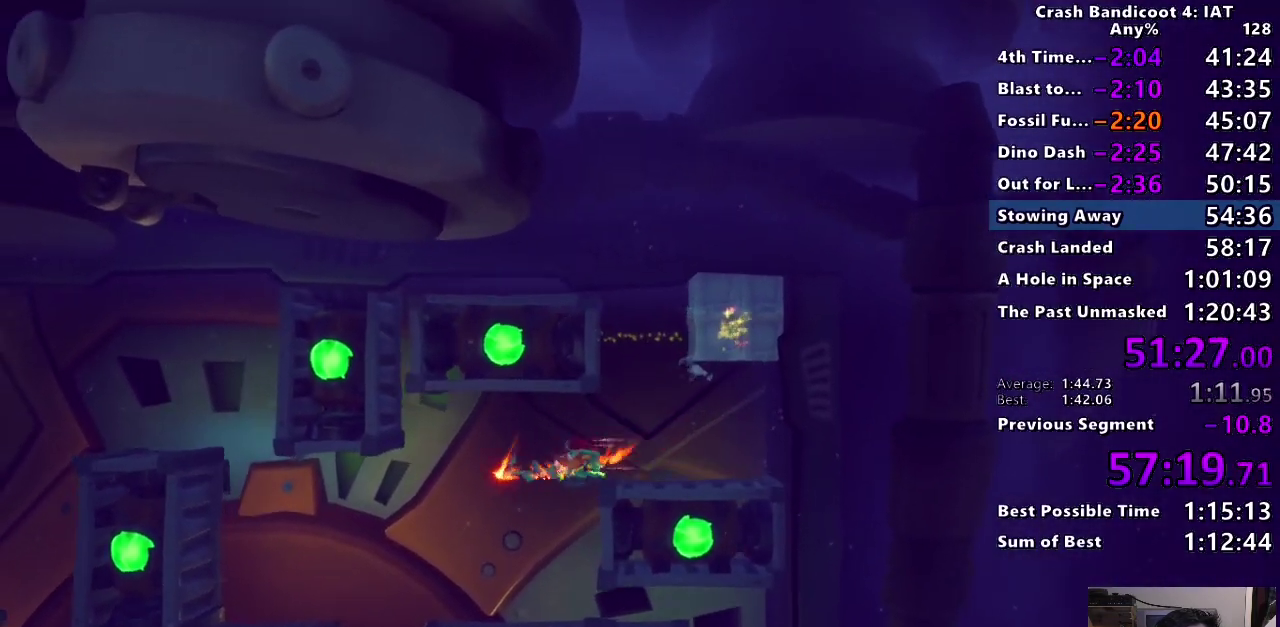
{"buttons": [], "left_stick": "left", "right_stick": "center", "events": [[33, "SQUARE", "down"], [133, "SQUARE", "up"]]}
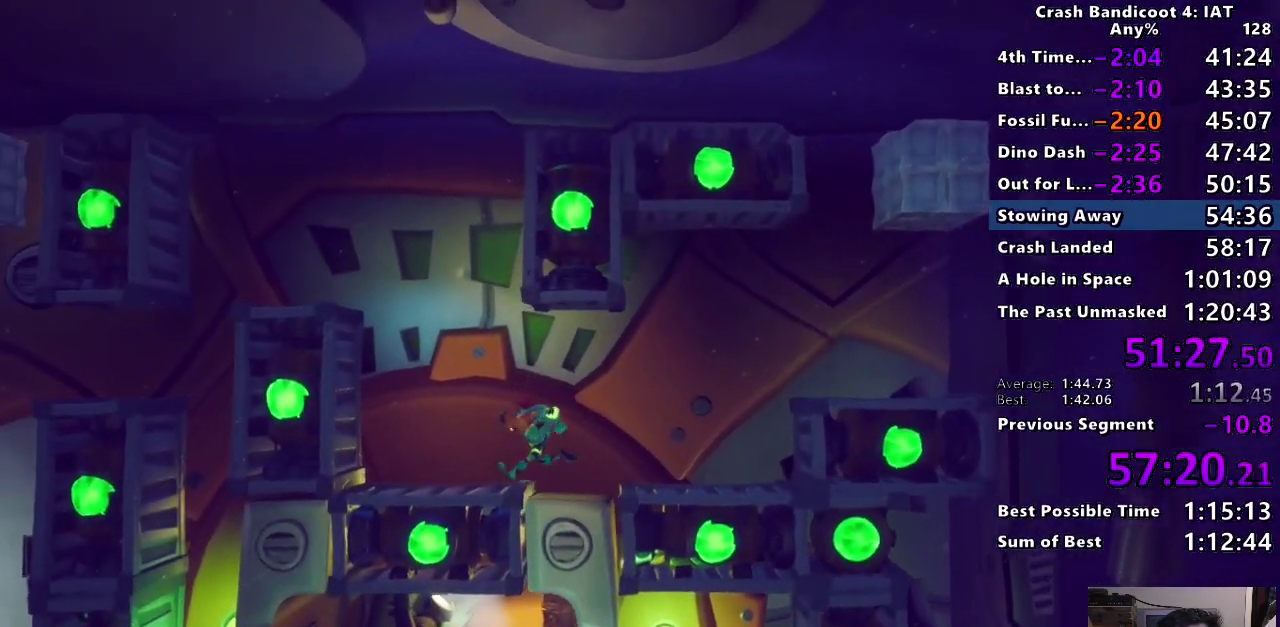
{"buttons": [], "left_stick": "left", "right_stick": "center", "events": [[17, "CIRCLE", "down"], [133, "CROSS", "down"], [167, "CIRCLE", "up"], [167, "R1", "down"], [250, "R1", "up"], [283, "CROSS", "up"]]}
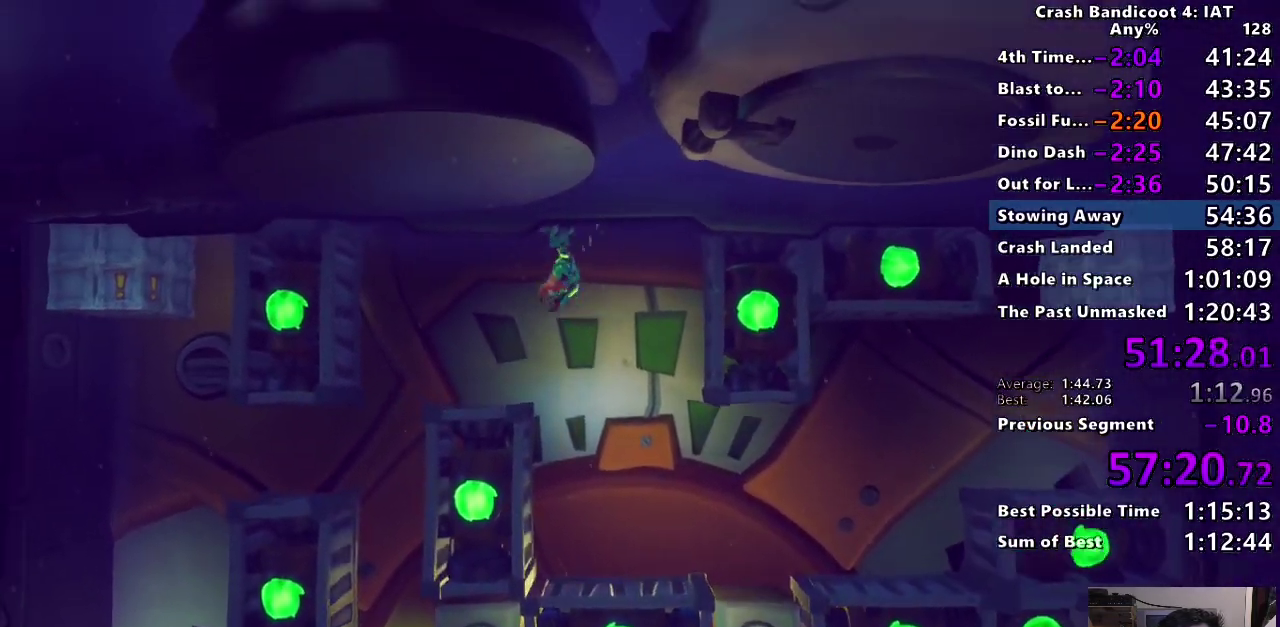
{"buttons": [], "left_stick": "left", "right_stick": "center", "events": [[100, "TRIANGLE", "down"], [233, "TRIANGLE", "up"]]}
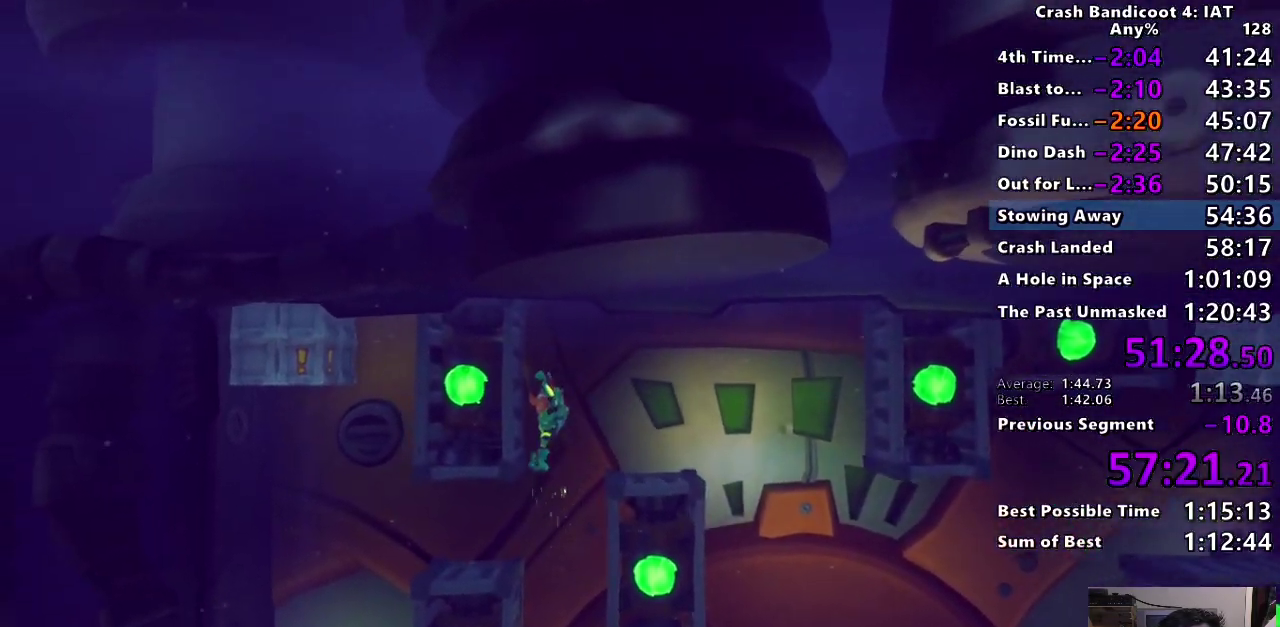
{"buttons": ["CIRCLE"], "left_stick": "left", "right_stick": "center", "events": [[383, "CIRCLE", "down"]]}
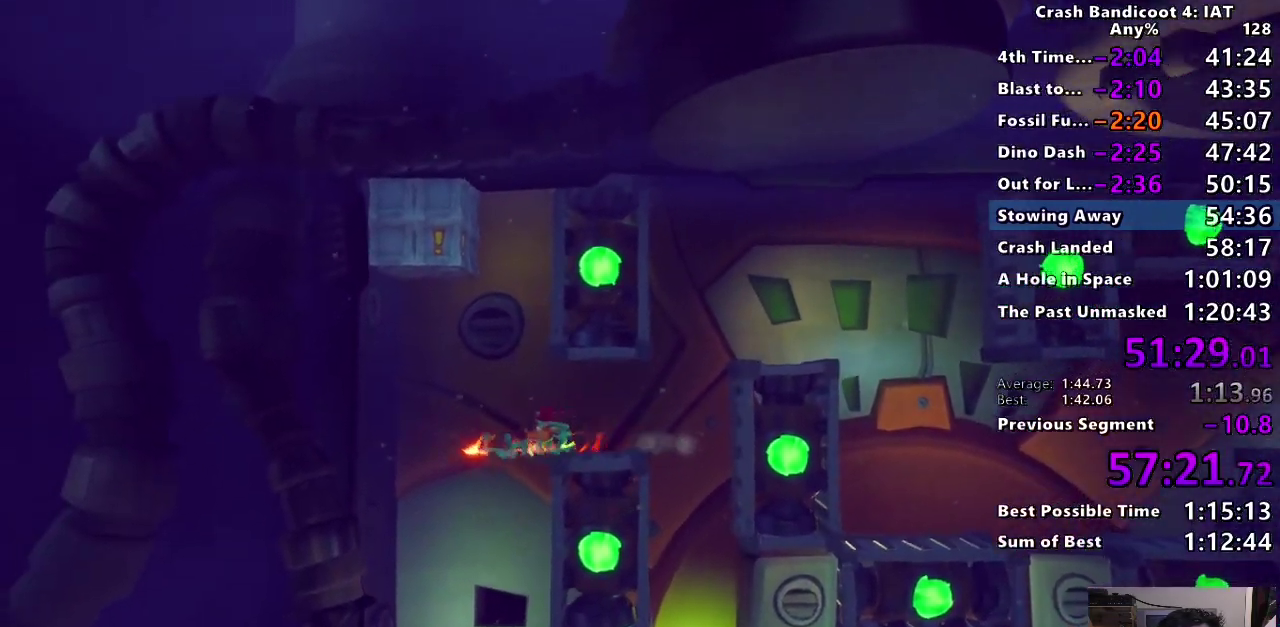
{"buttons": [], "left_stick": "right", "right_stick": "center", "events": [[117, "CROSS", "down"], [133, "CIRCLE", "up"], [200, "left_stick", "up-right"], [317, "left_stick", "right"], [383, "CROSS", "up"]]}
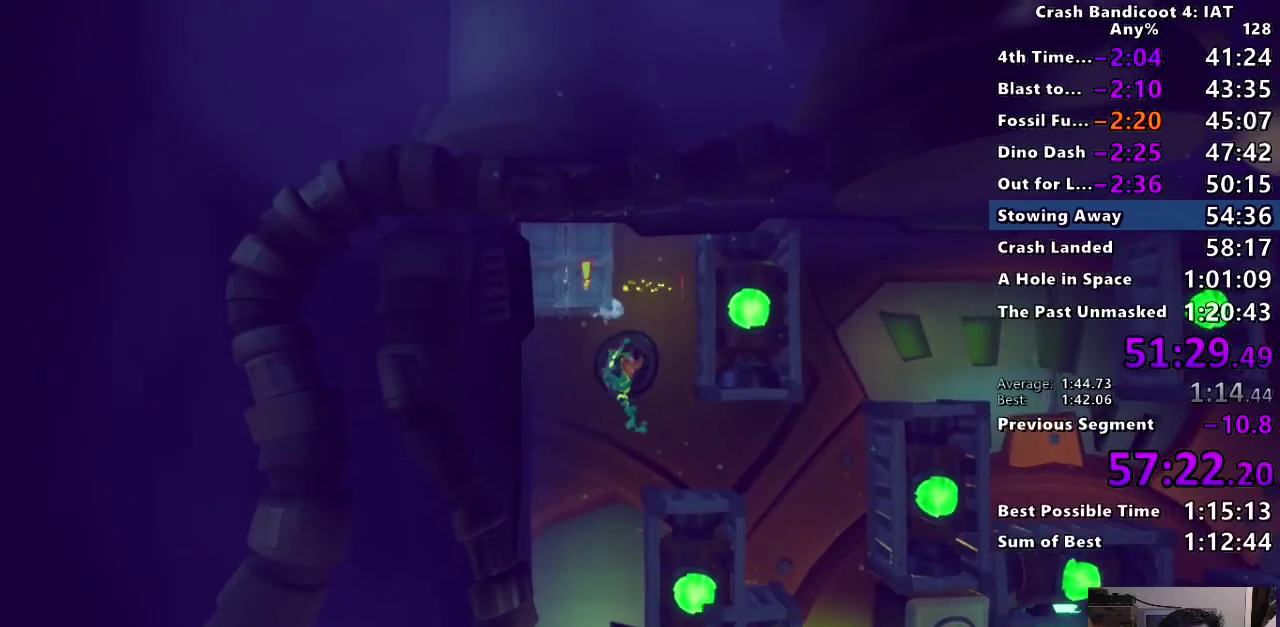
{"buttons": ["CROSS"], "left_stick": "right", "right_stick": "center"}
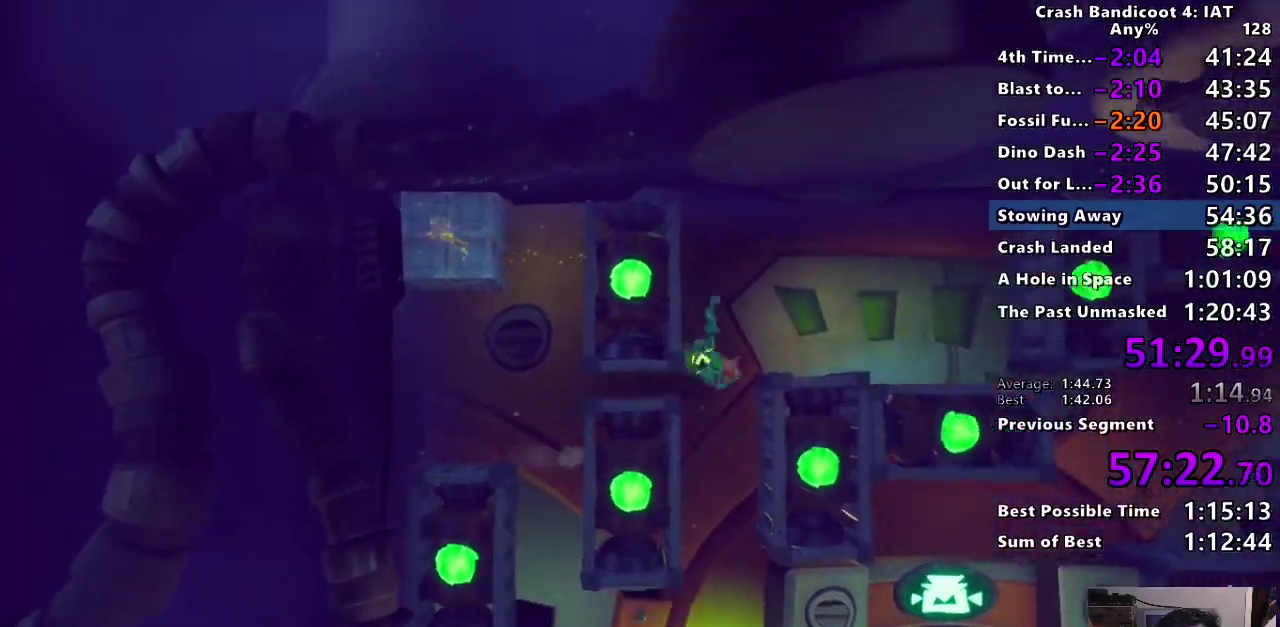
{"buttons": [], "left_stick": "right", "right_stick": "center"}